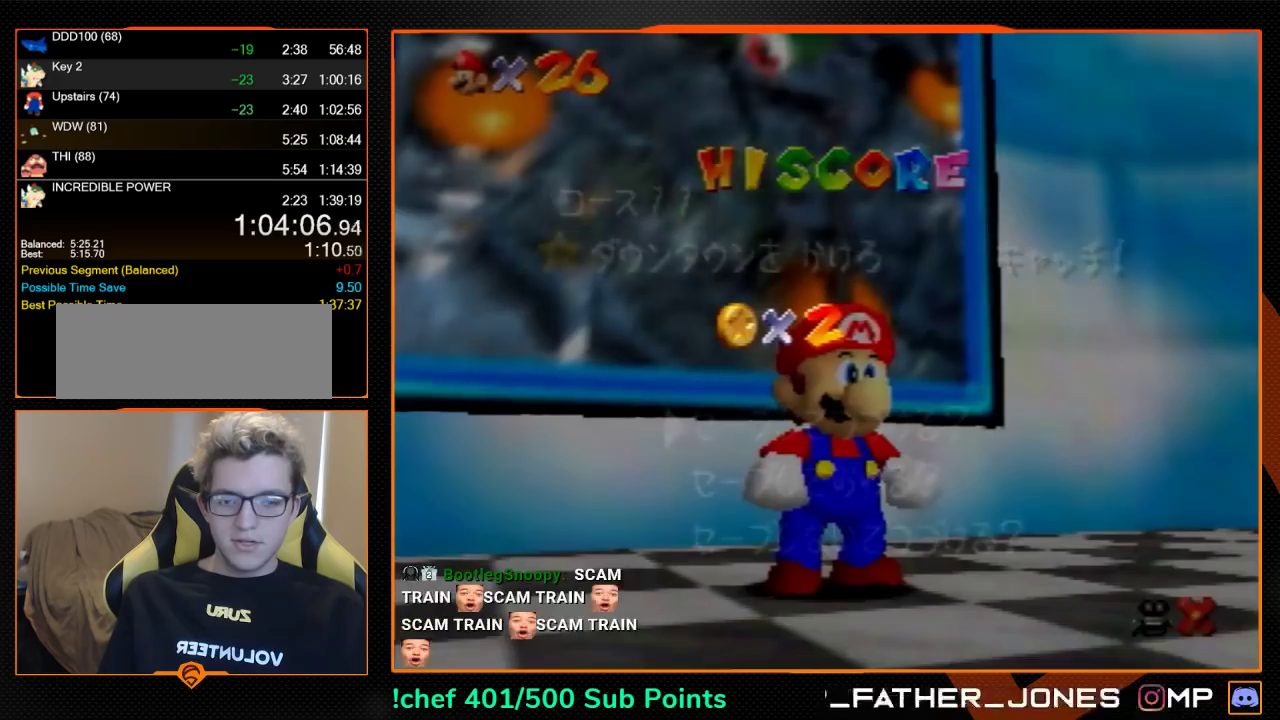
Gameplay with a controller (Nintendo layout); each line is a JSON object with the inputs held at the frame after it. "events" lists button and stick changes between this image and that frame as [ms after this image, input, new state], when the widget could be followed in between. Not read: L3 R3.
{"buttons": [], "left_stick": "up", "events": [[67, "left_stick", "down"], [300, "A", "down"], [333, "left_stick", "center"], [400, "A", "up"], [400, "left_stick", "up"]]}
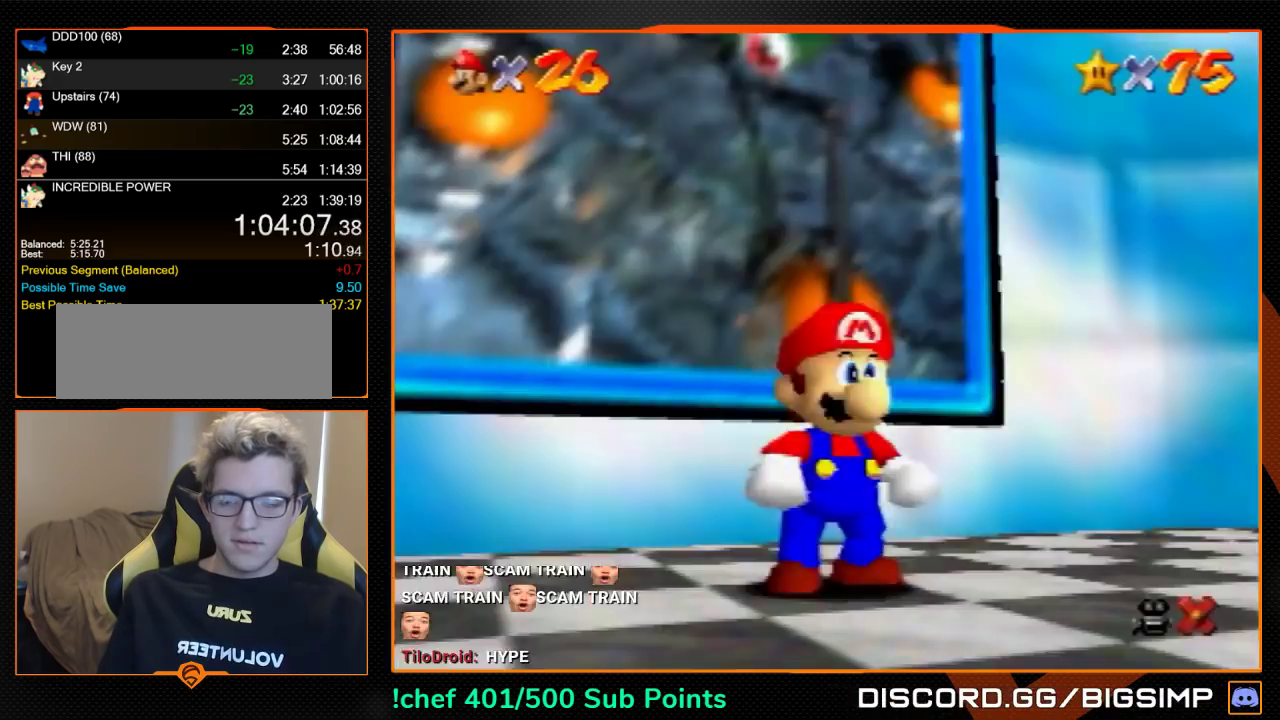
{"buttons": ["Z"], "left_stick": "up", "events": [[267, "Z", "down"], [267, "left_stick", "up-left"], [300, "A", "down"], [367, "left_stick", "up"], [400, "A", "up"]]}
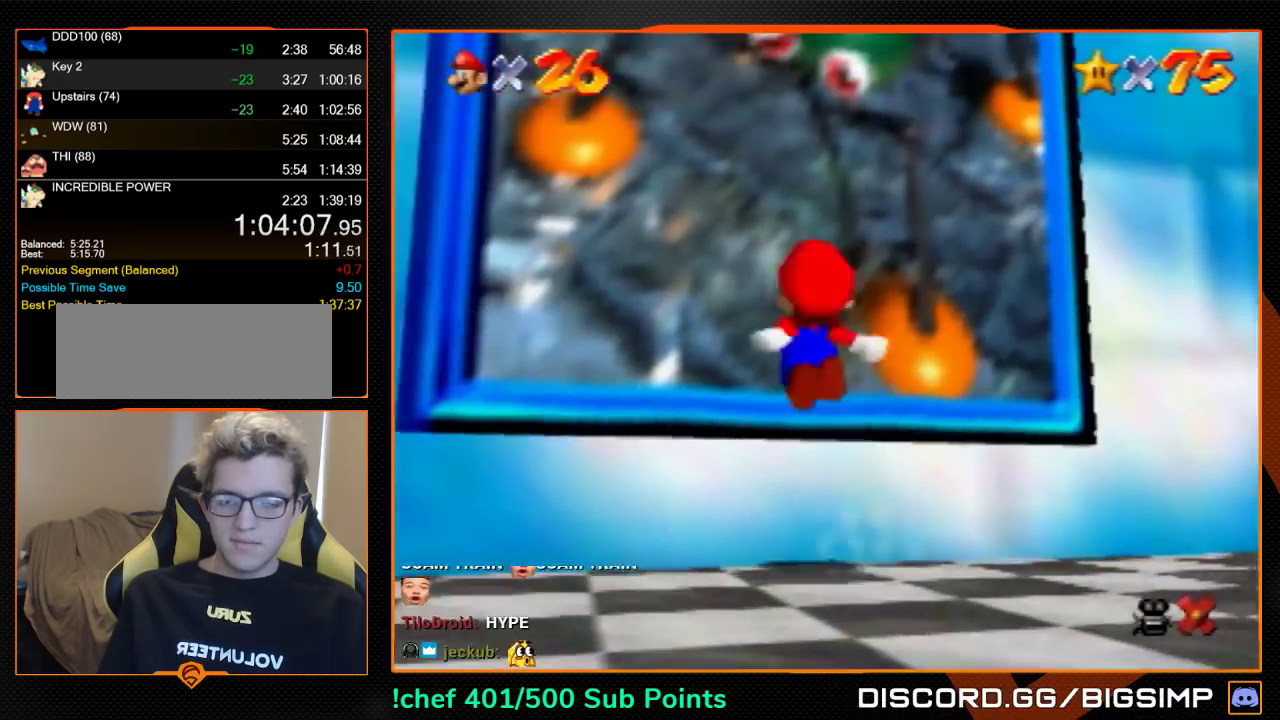
{"buttons": [], "left_stick": "center", "events": [[67, "Z", "up"], [67, "left_stick", "center"]]}
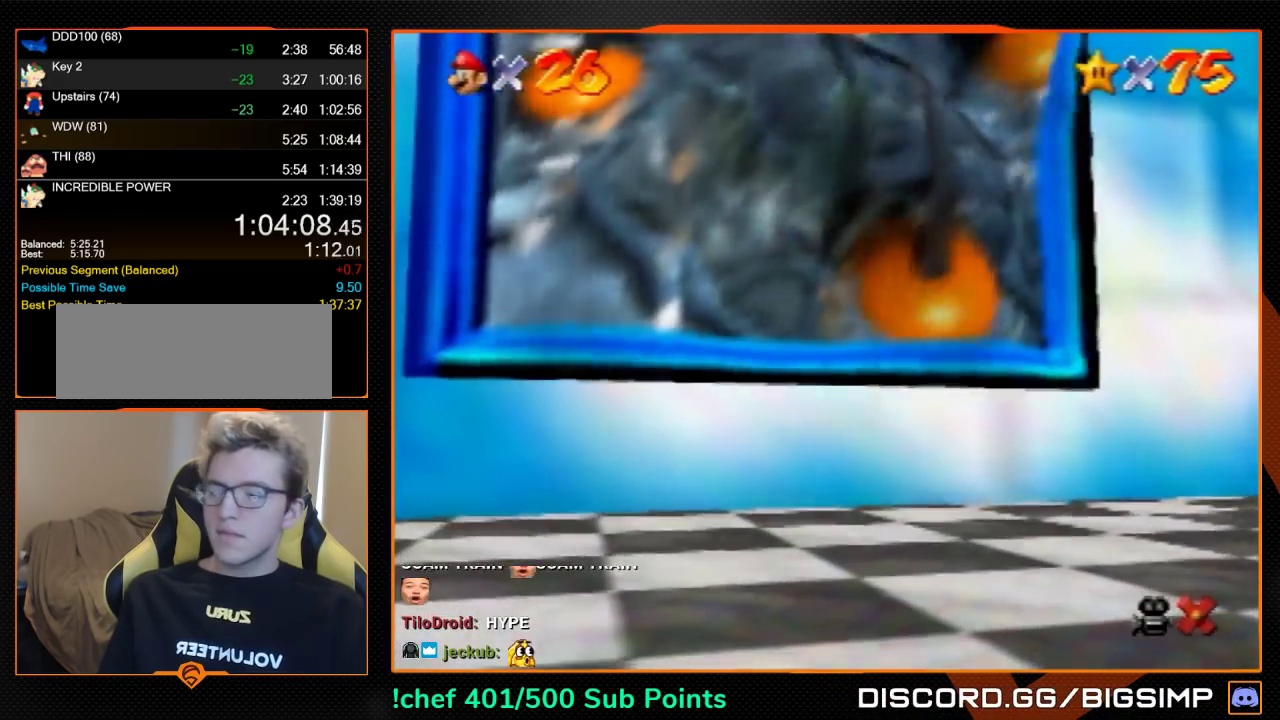
{"buttons": [], "left_stick": "center", "events": []}
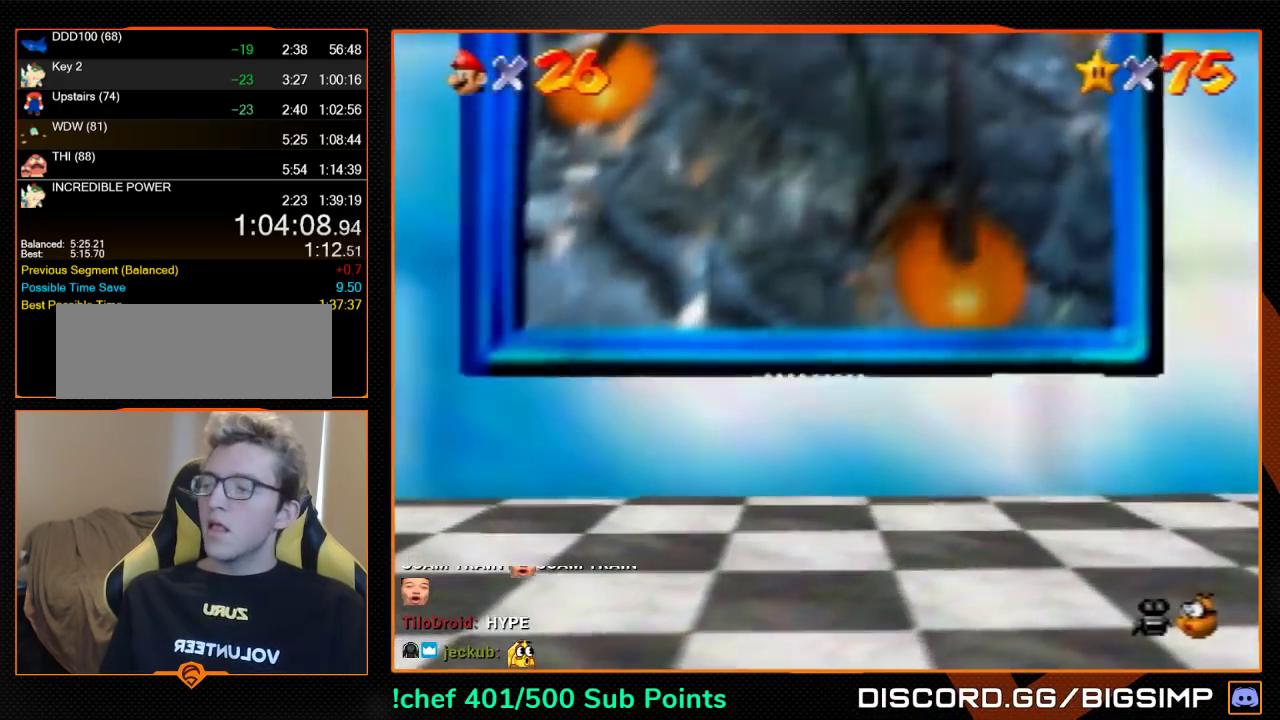
{"buttons": ["A", "B"], "left_stick": "center", "events": [[433, "B", "down"], [500, "A", "down"]]}
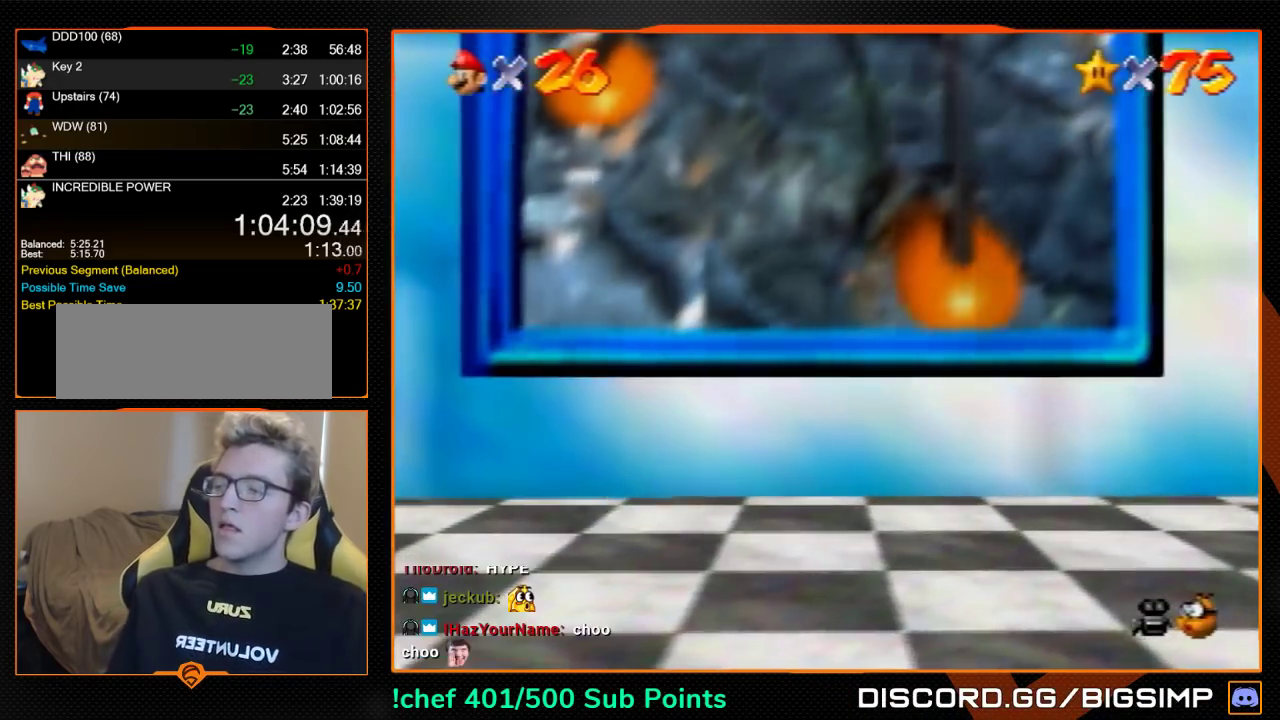
{"buttons": ["A", "B"], "left_stick": "center", "events": [[33, "B", "up"], [67, "A", "up"], [133, "B", "down"], [200, "A", "down"], [267, "A", "up"], [333, "A", "down"], [367, "B", "up"], [467, "B", "down"]]}
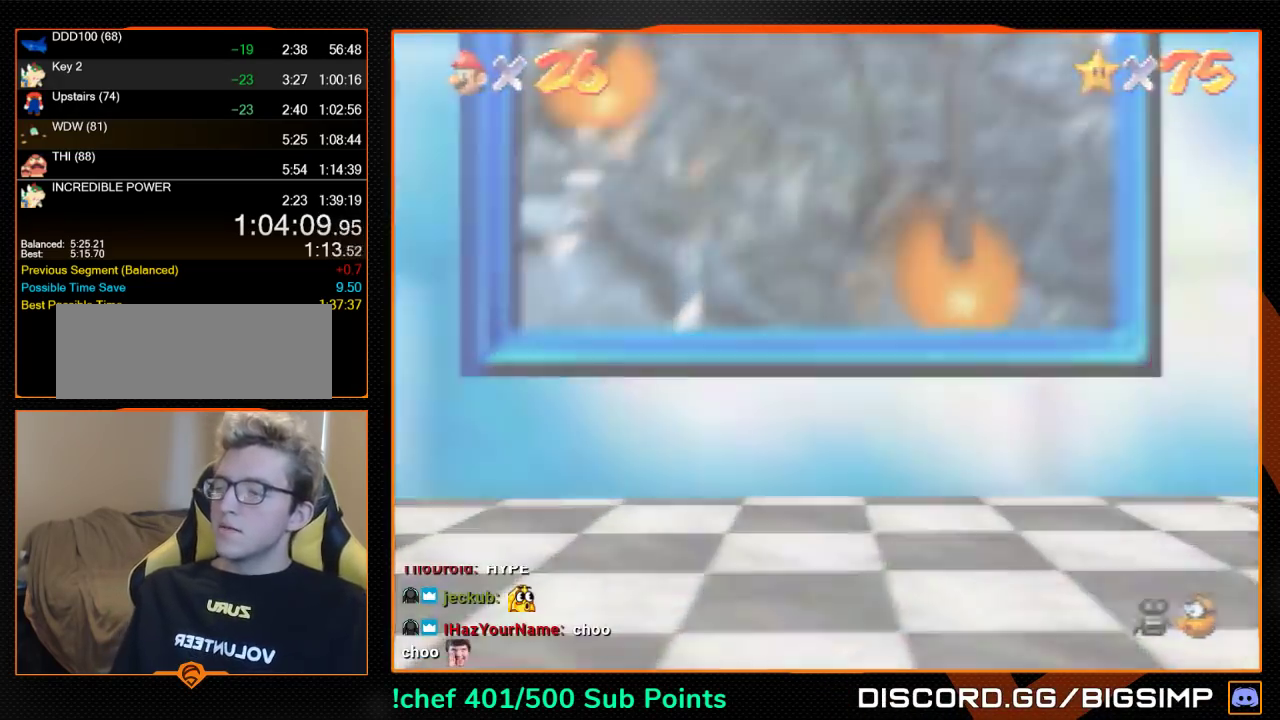
{"buttons": ["B"], "left_stick": "center", "events": [[233, "B", "up"], [300, "B", "down"], [467, "A", "up"]]}
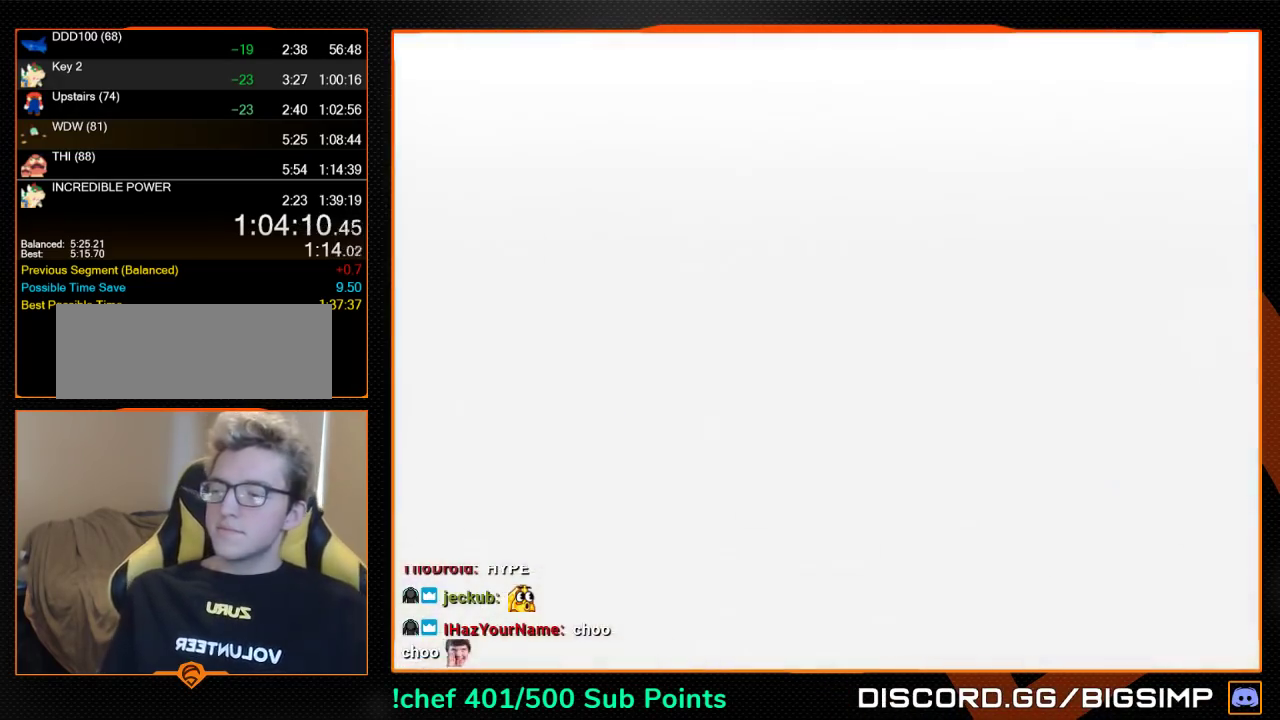
{"buttons": ["A", "B"], "left_stick": "center", "events": [[100, "A", "down"], [200, "B", "up"], [300, "A", "up"], [300, "B", "down"], [367, "A", "down"], [400, "B", "up"], [467, "B", "down"]]}
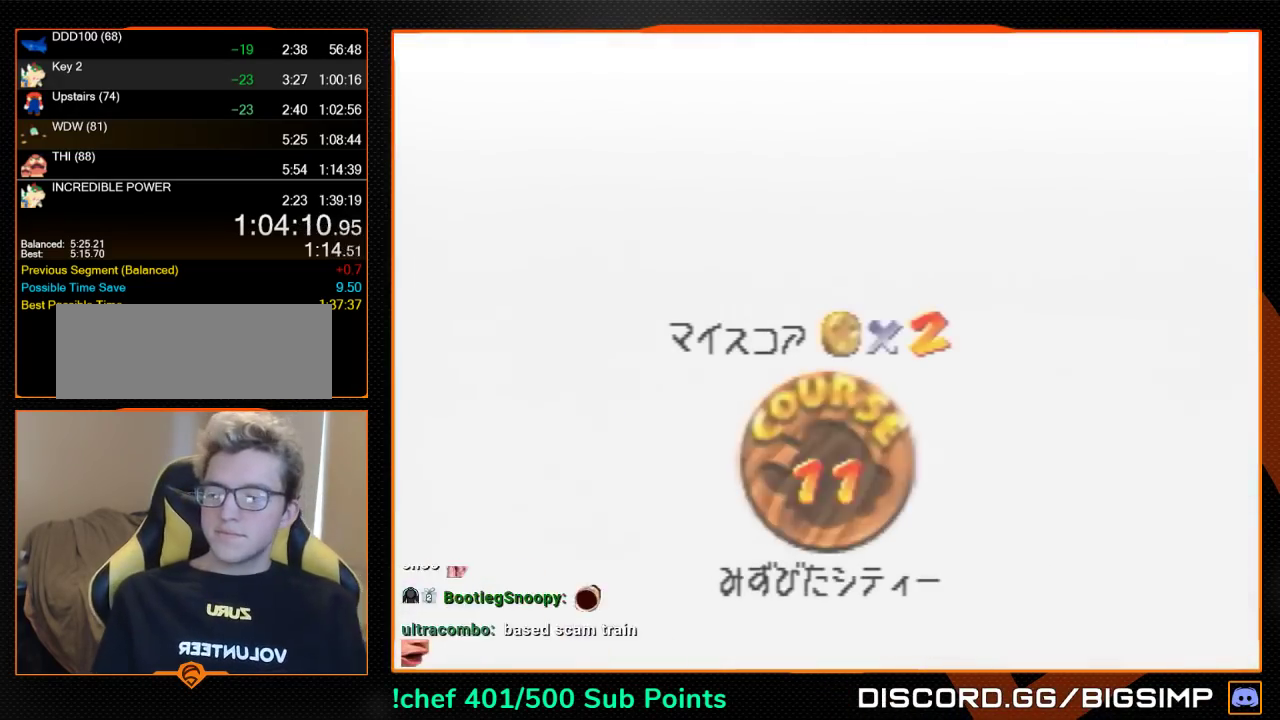
{"buttons": ["A"], "left_stick": "center", "events": [[33, "B", "up"], [100, "A", "up"], [100, "B", "down"], [333, "A", "down"], [367, "B", "up"], [433, "A", "up"], [433, "B", "down"], [500, "A", "down"], [500, "B", "up"]]}
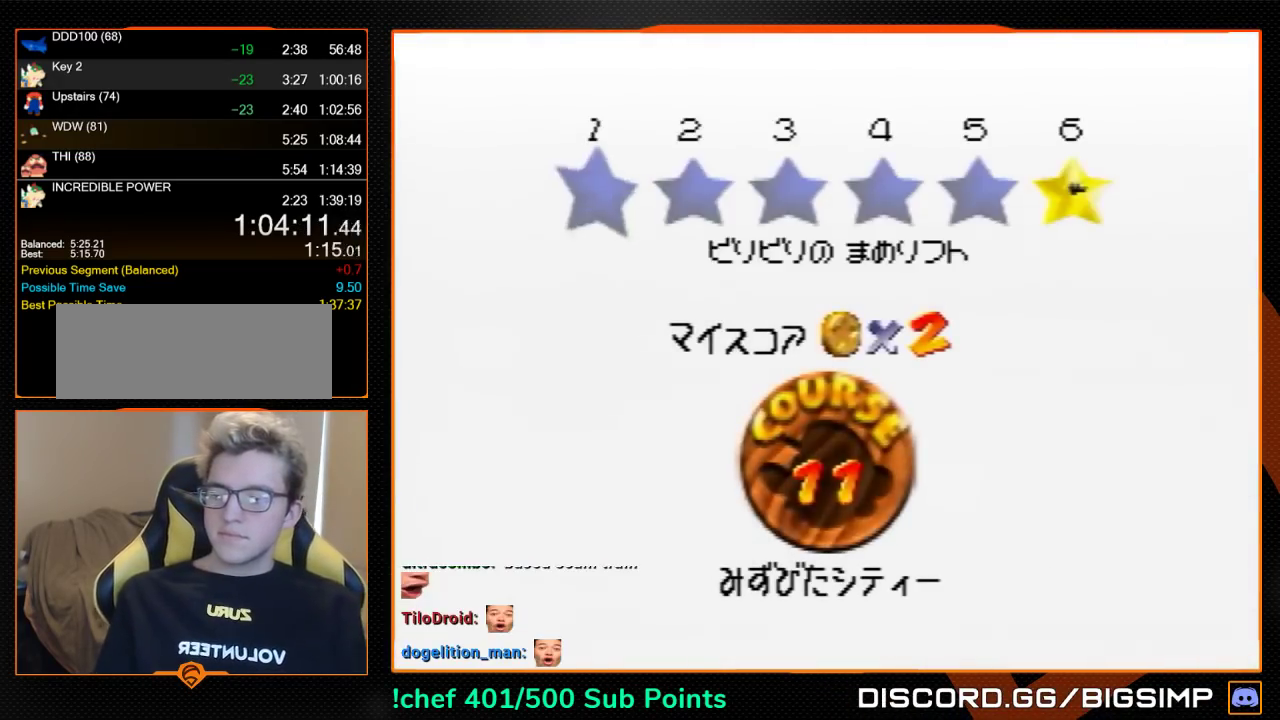
{"buttons": [], "left_stick": "center", "events": [[100, "B", "down"], [200, "B", "up"], [267, "B", "down"], [367, "B", "up"], [400, "A", "up"]]}
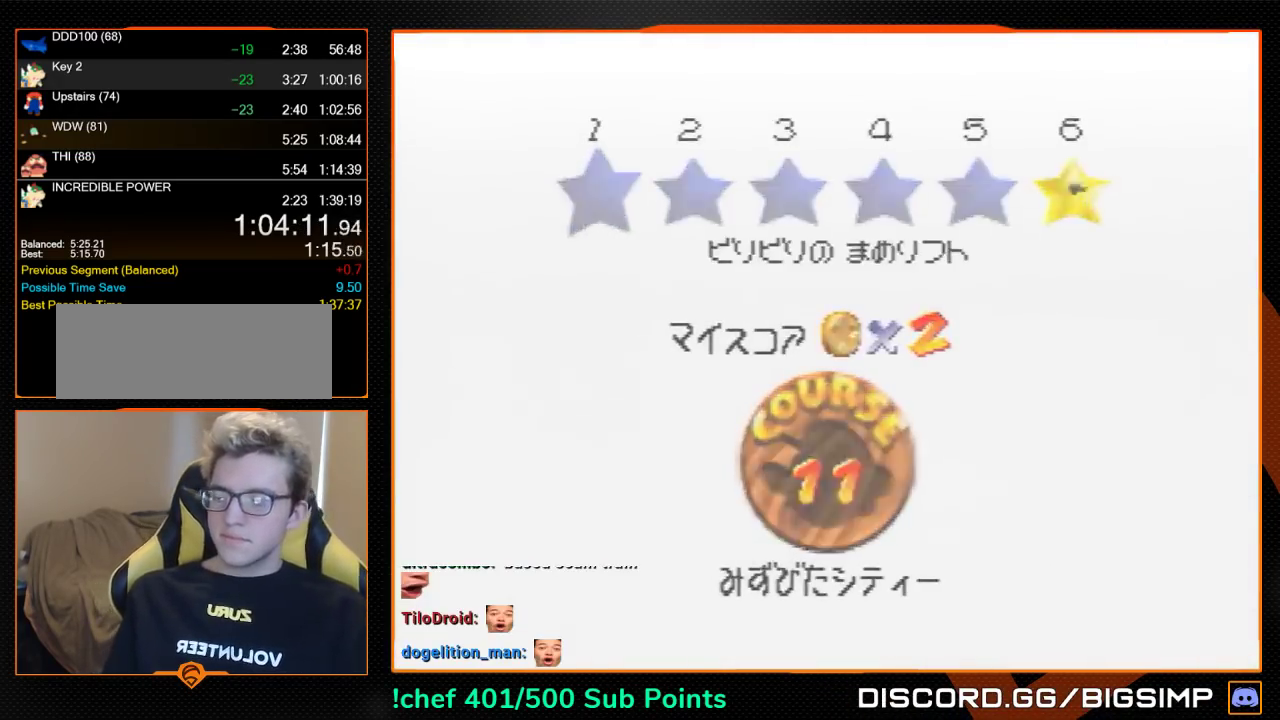
{"buttons": ["A", "B"], "left_stick": "center", "events": [[100, "A", "down"], [100, "B", "down"], [167, "A", "up"], [167, "B", "up"], [233, "A", "down"], [233, "B", "down"]]}
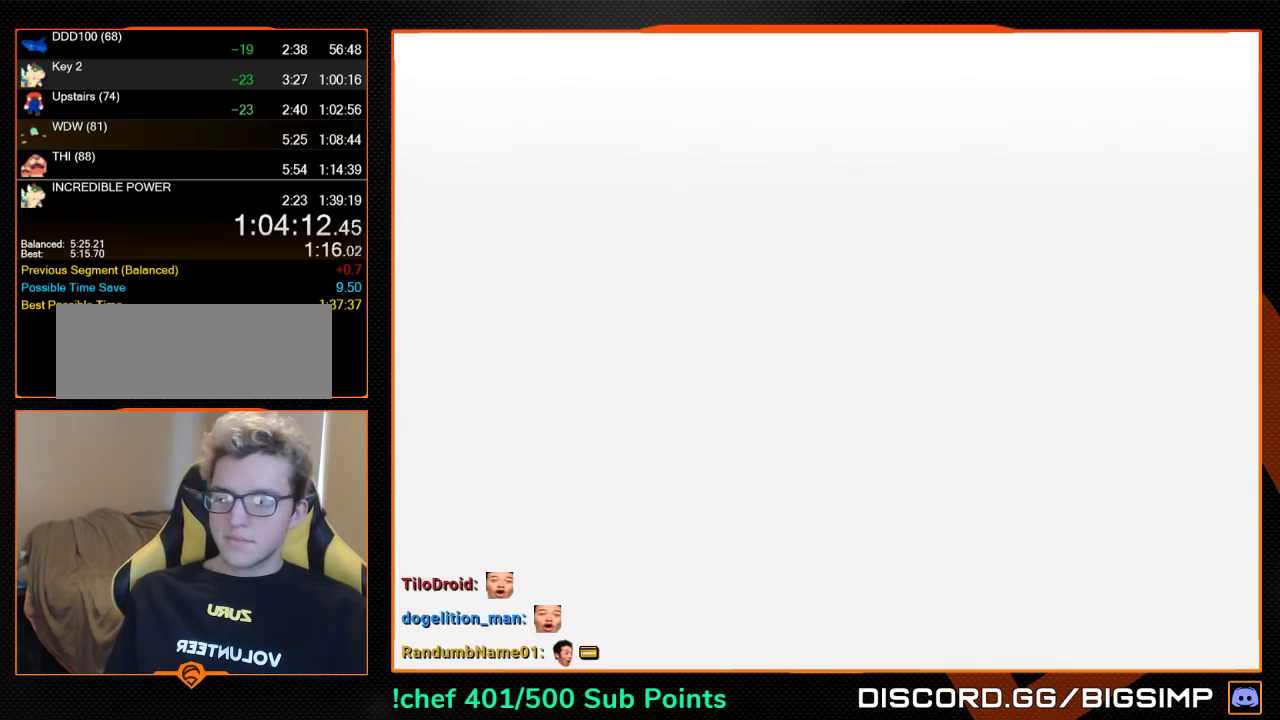
{"buttons": [], "left_stick": "center", "events": [[167, "A", "up"], [167, "B", "up"], [233, "C_DOWN", "down"], [267, "C_RIGHT", "down"], [400, "C_DOWN", "up"], [433, "C_RIGHT", "up"]]}
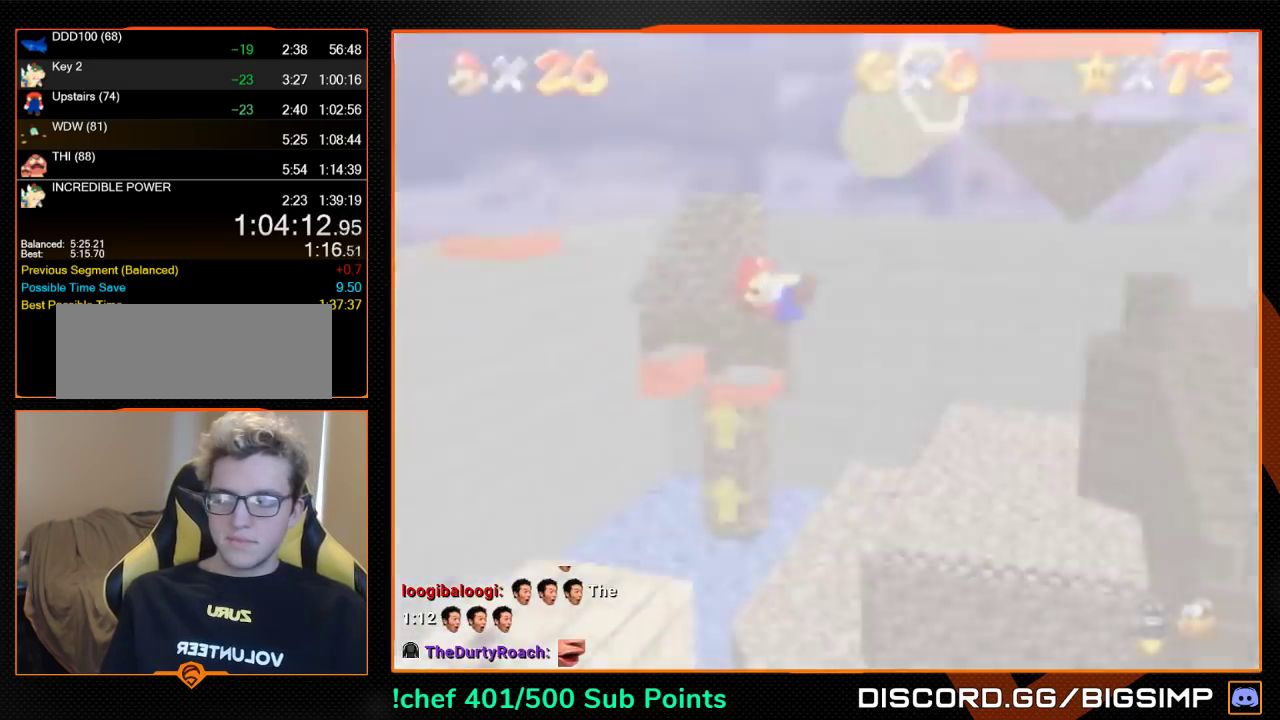
{"buttons": [], "left_stick": "center", "events": []}
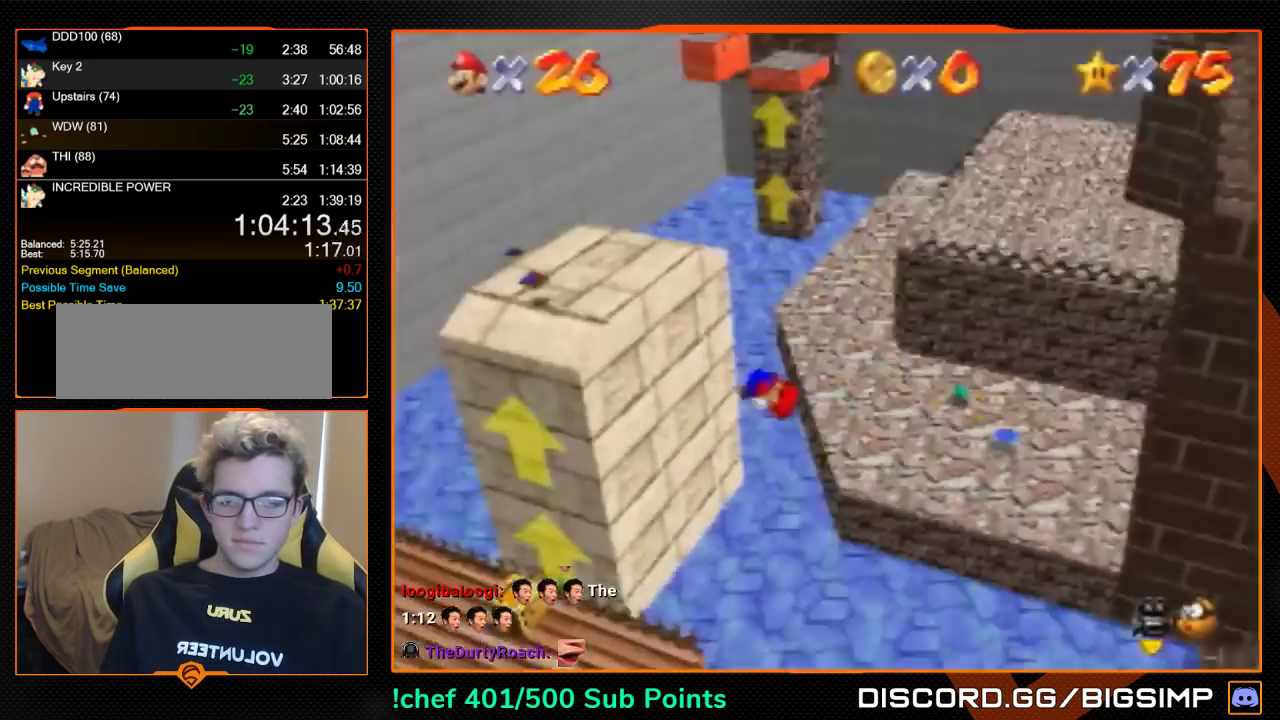
{"buttons": [], "left_stick": "center", "events": [[267, "R1", "down"], [367, "R1", "up"]]}
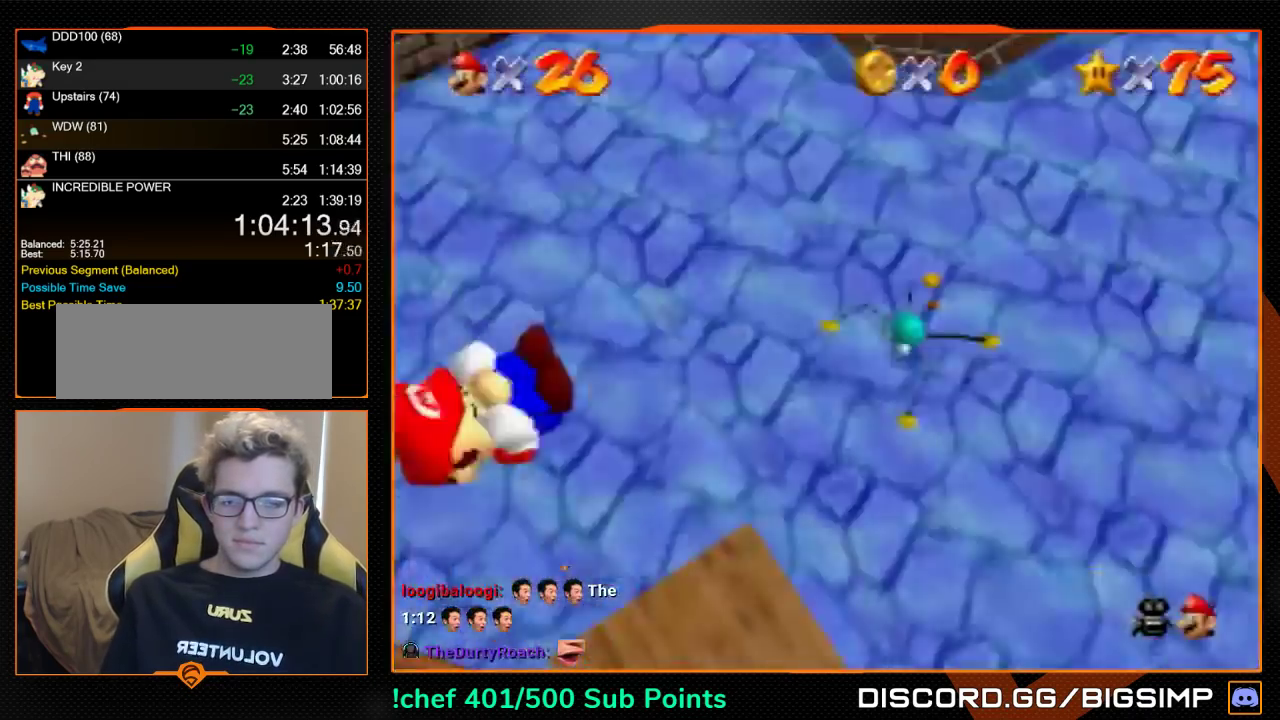
{"buttons": ["A"], "left_stick": "up-right", "events": [[67, "R1", "down"], [133, "C_DOWN", "down"], [167, "left_stick", "up-right"], [200, "C_DOWN", "up"], [200, "R1", "up"], [233, "A", "down"]]}
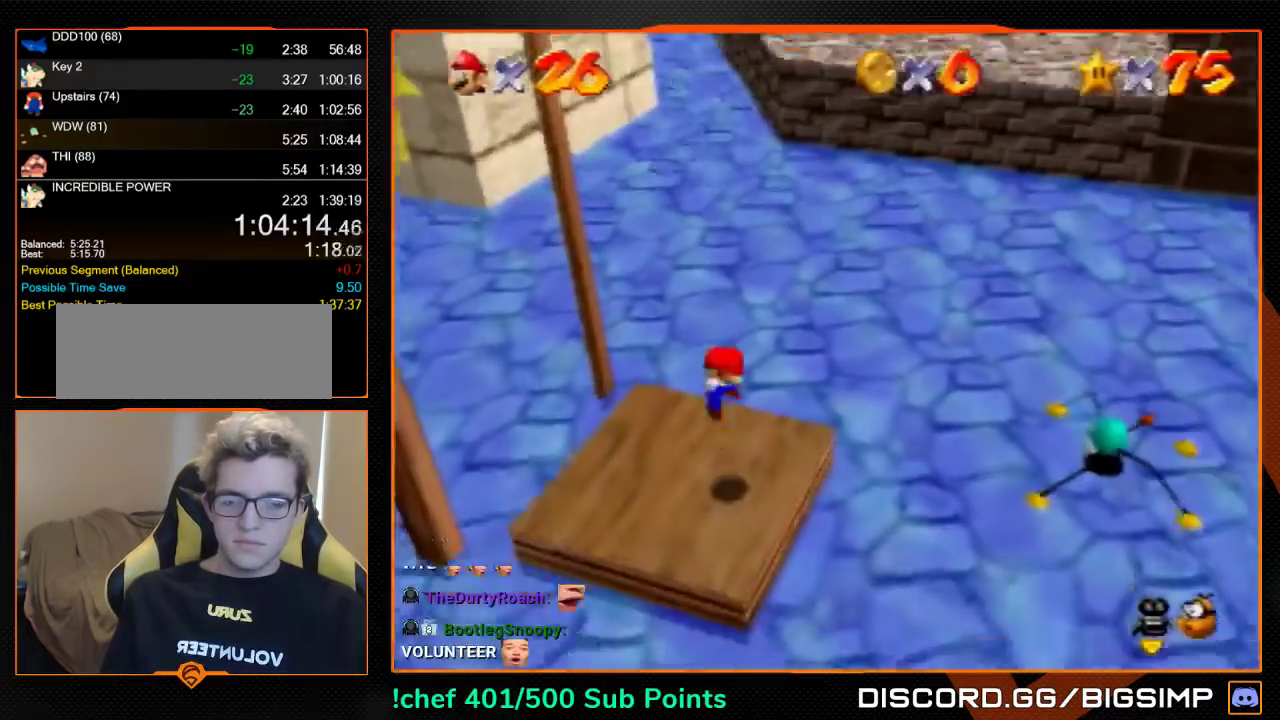
{"buttons": ["A"], "left_stick": "up-right", "events": []}
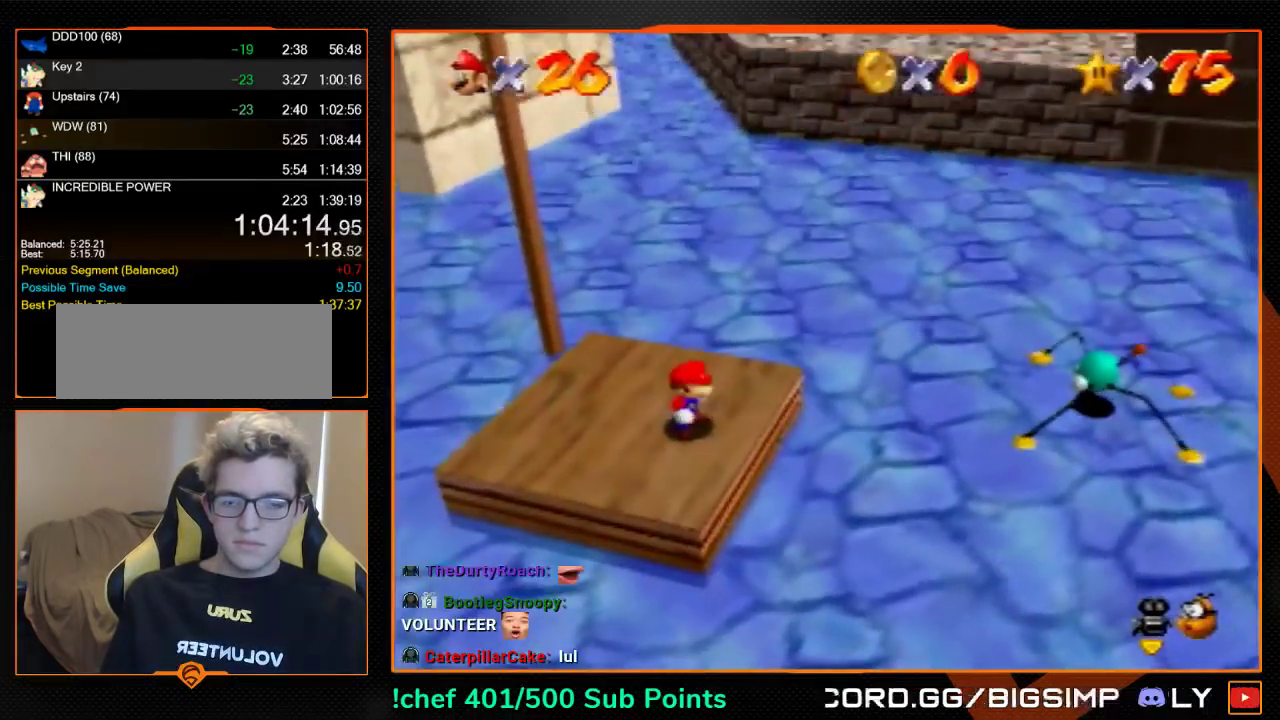
{"buttons": [], "left_stick": "up-right", "events": [[200, "B", "down"], [267, "A", "up"], [267, "B", "up"]]}
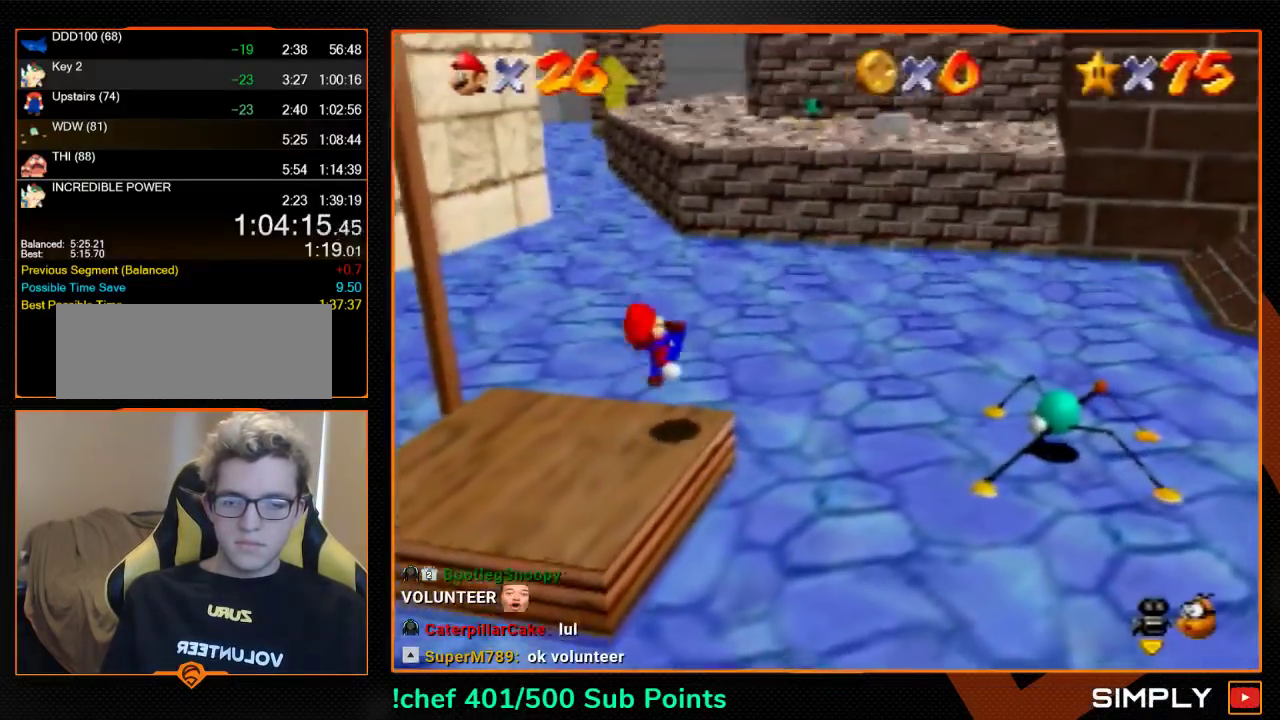
{"buttons": [], "left_stick": "down", "events": [[33, "A", "down"], [33, "left_stick", "right"], [133, "A", "up"], [133, "left_stick", "down-right"], [400, "left_stick", "down"]]}
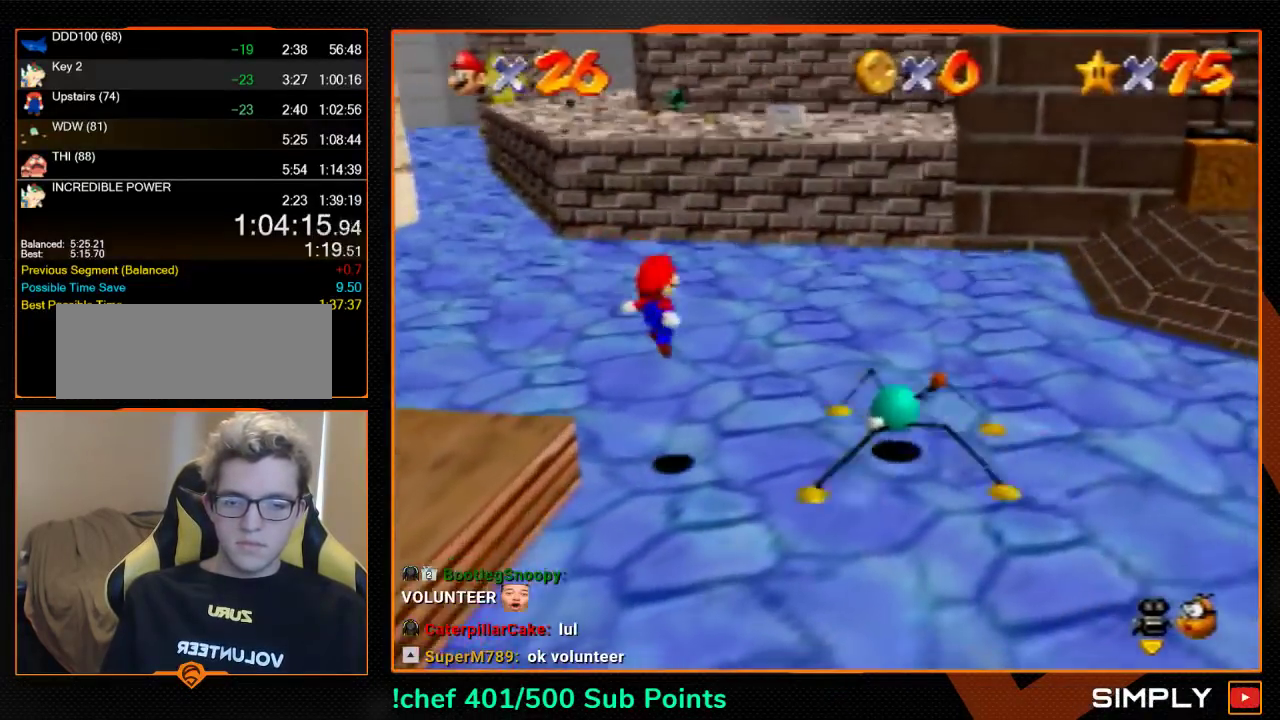
{"buttons": ["B"], "left_stick": "up", "events": [[200, "left_stick", "right"], [333, "left_stick", "up-right"], [400, "B", "down"], [500, "left_stick", "up"]]}
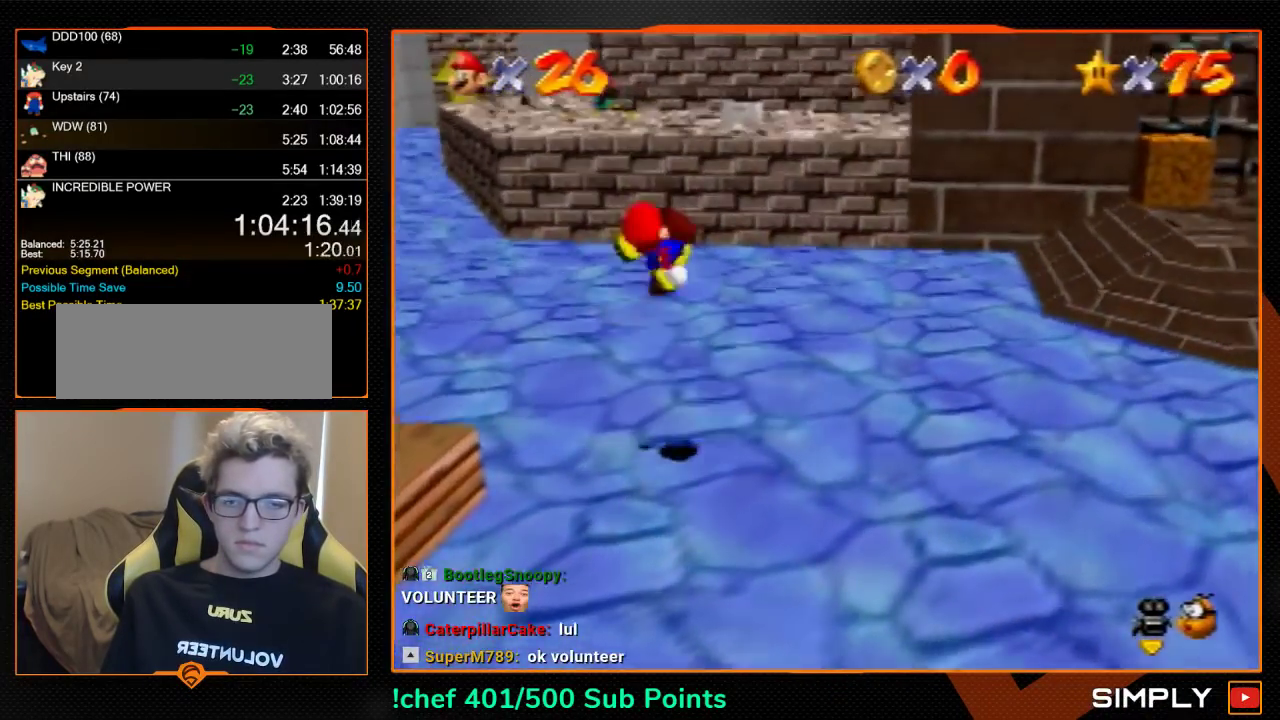
{"buttons": ["A"], "left_stick": "up", "events": [[33, "A", "down"], [67, "B", "up"]]}
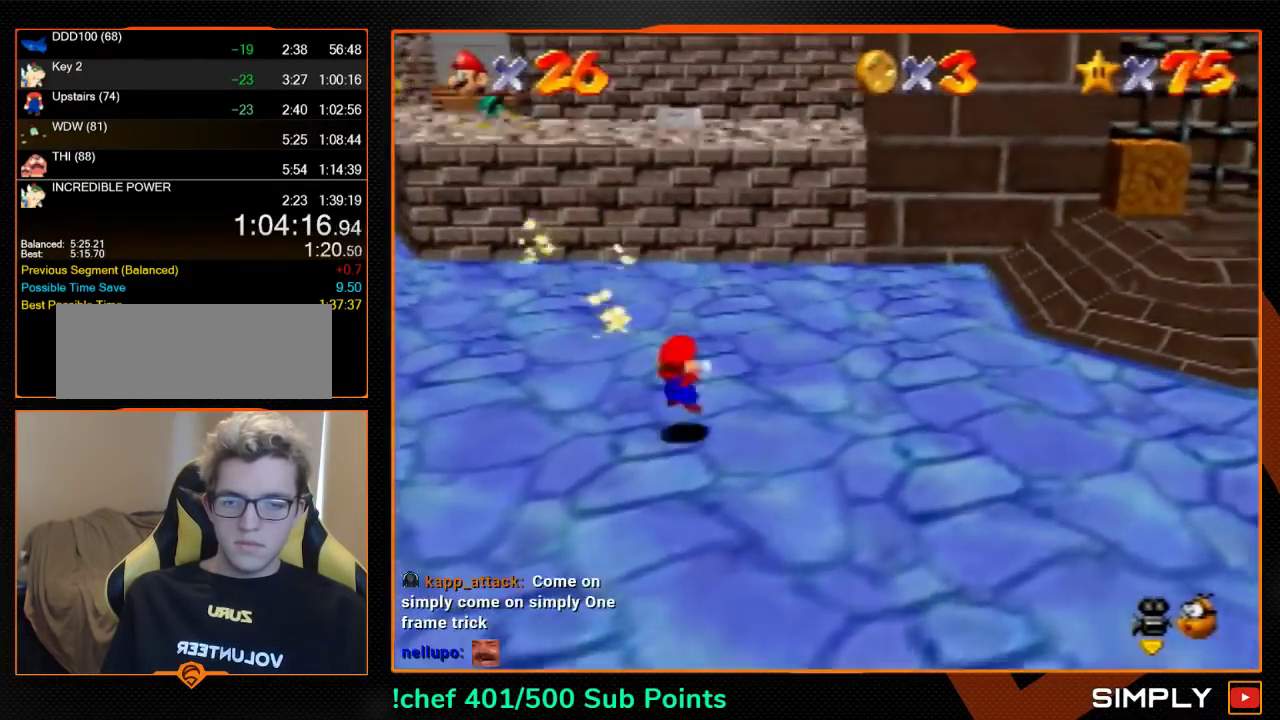
{"buttons": [], "left_stick": "up", "events": [[300, "B", "down"], [367, "A", "up"], [367, "B", "up"]]}
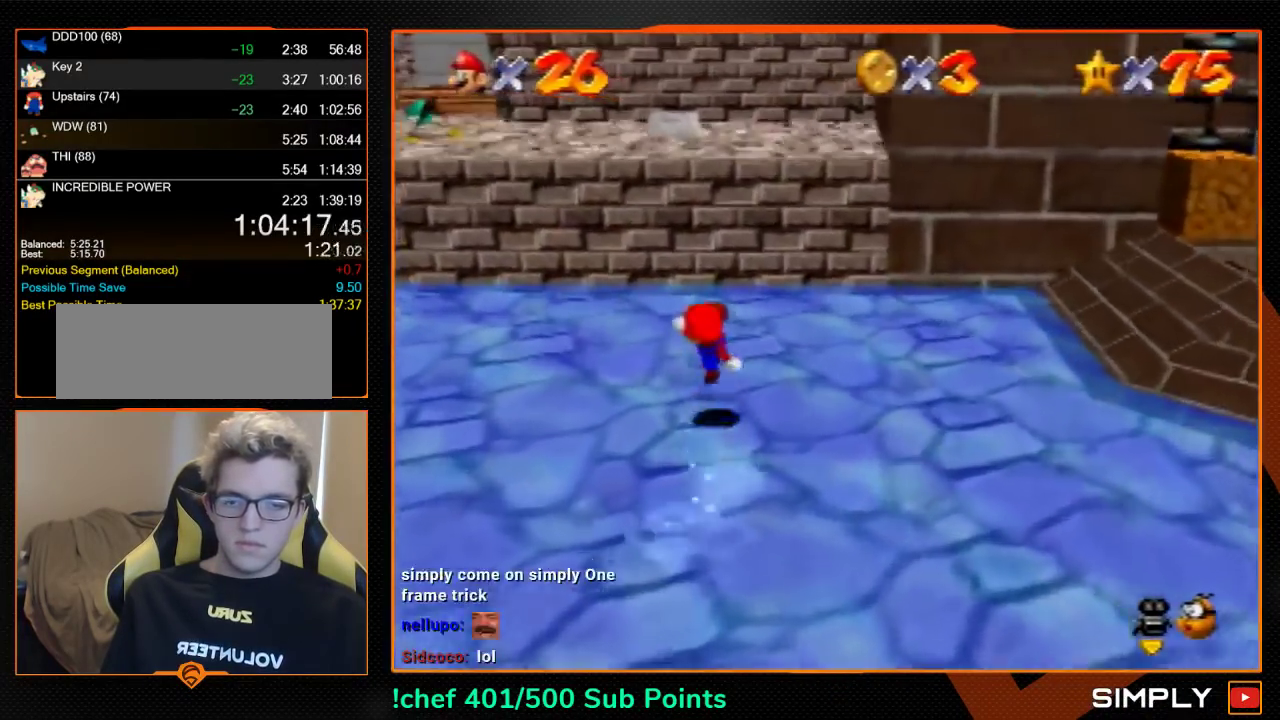
{"buttons": ["A", "B"], "left_stick": "up", "events": [[233, "A", "down"], [433, "B", "down"]]}
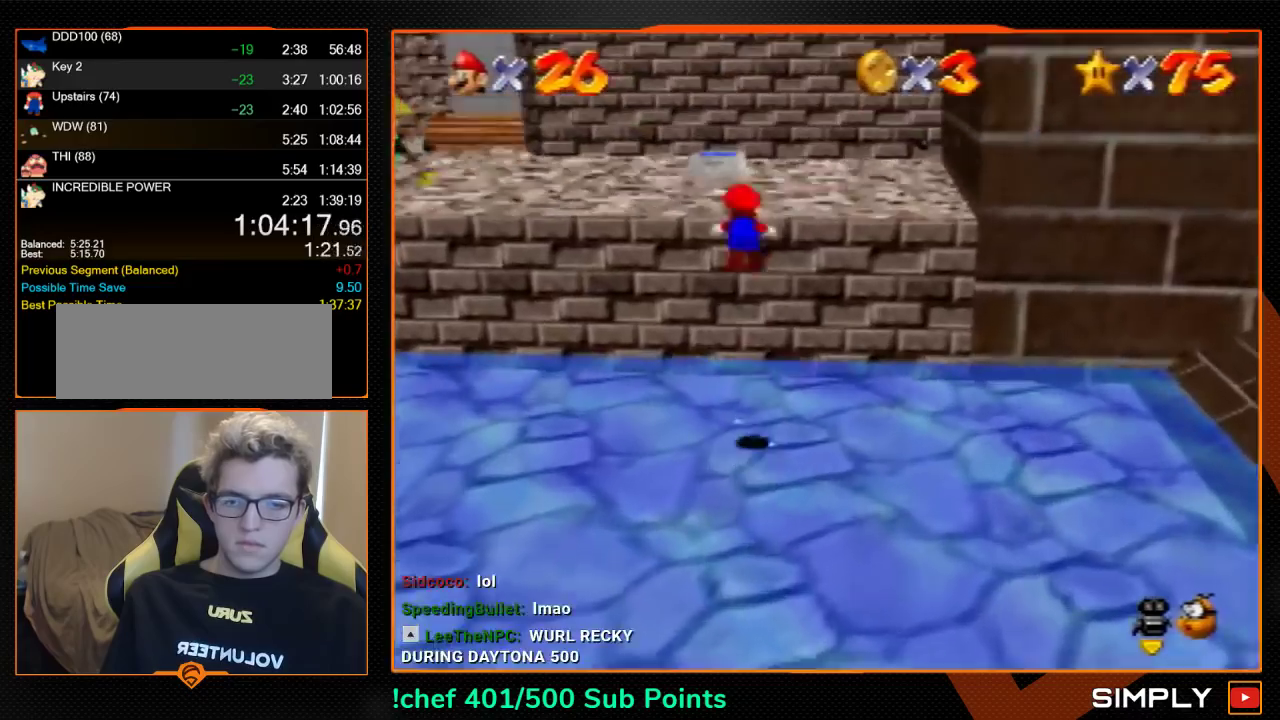
{"buttons": ["A"], "left_stick": "up", "events": [[33, "B", "up"], [67, "A", "up"], [200, "left_stick", "up-left"], [467, "left_stick", "up"], [500, "A", "down"]]}
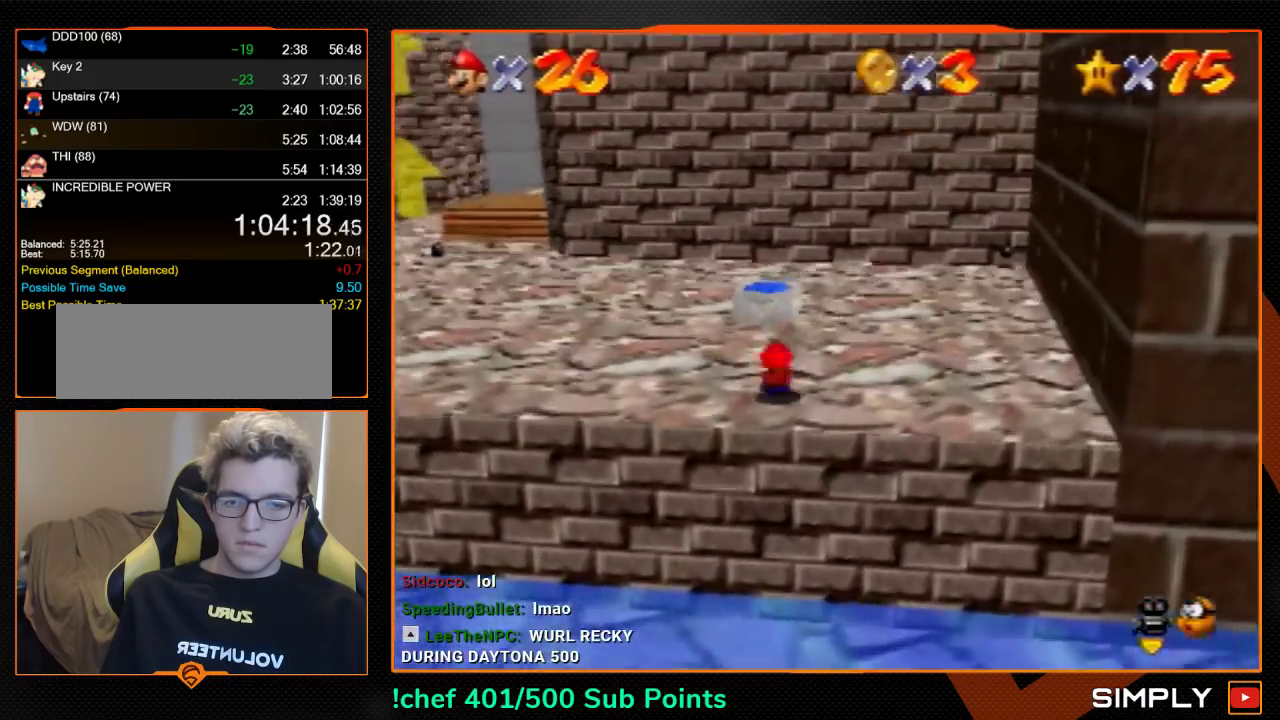
{"buttons": ["A", "Z"], "left_stick": "down-right", "events": [[33, "B", "down"], [100, "A", "up"], [100, "B", "up"], [267, "left_stick", "down"], [333, "left_stick", "down-right"], [433, "A", "down"], [500, "Z", "down"]]}
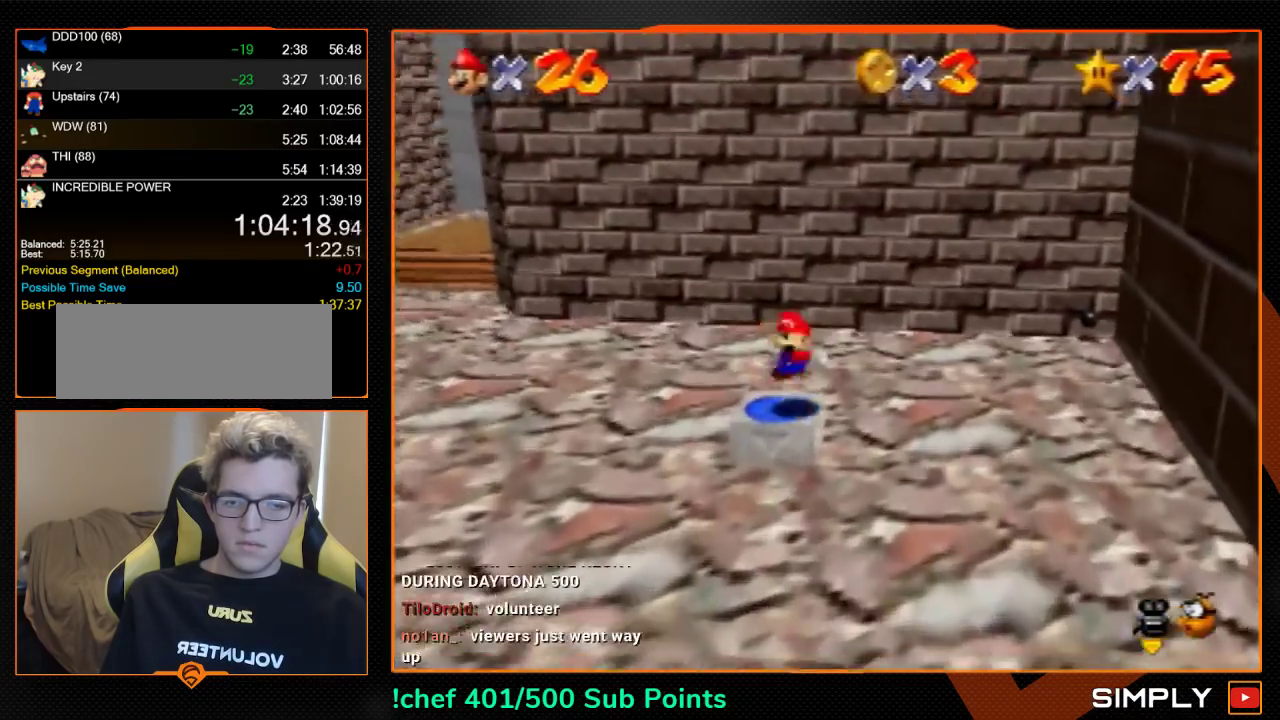
{"buttons": ["A"], "left_stick": "right", "events": [[33, "A", "up"], [67, "C_LEFT", "down"], [100, "Z", "up"], [133, "C_LEFT", "up"], [233, "A", "down"], [333, "left_stick", "right"]]}
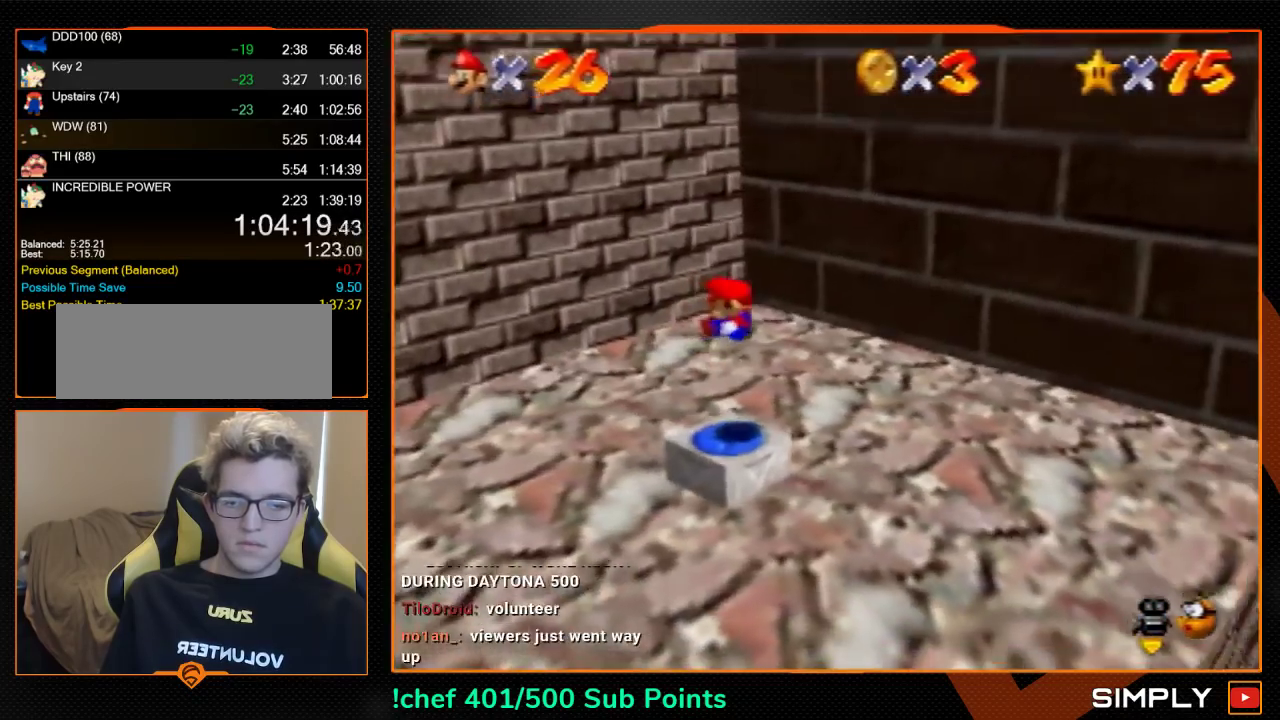
{"buttons": ["A"], "left_stick": "right", "events": []}